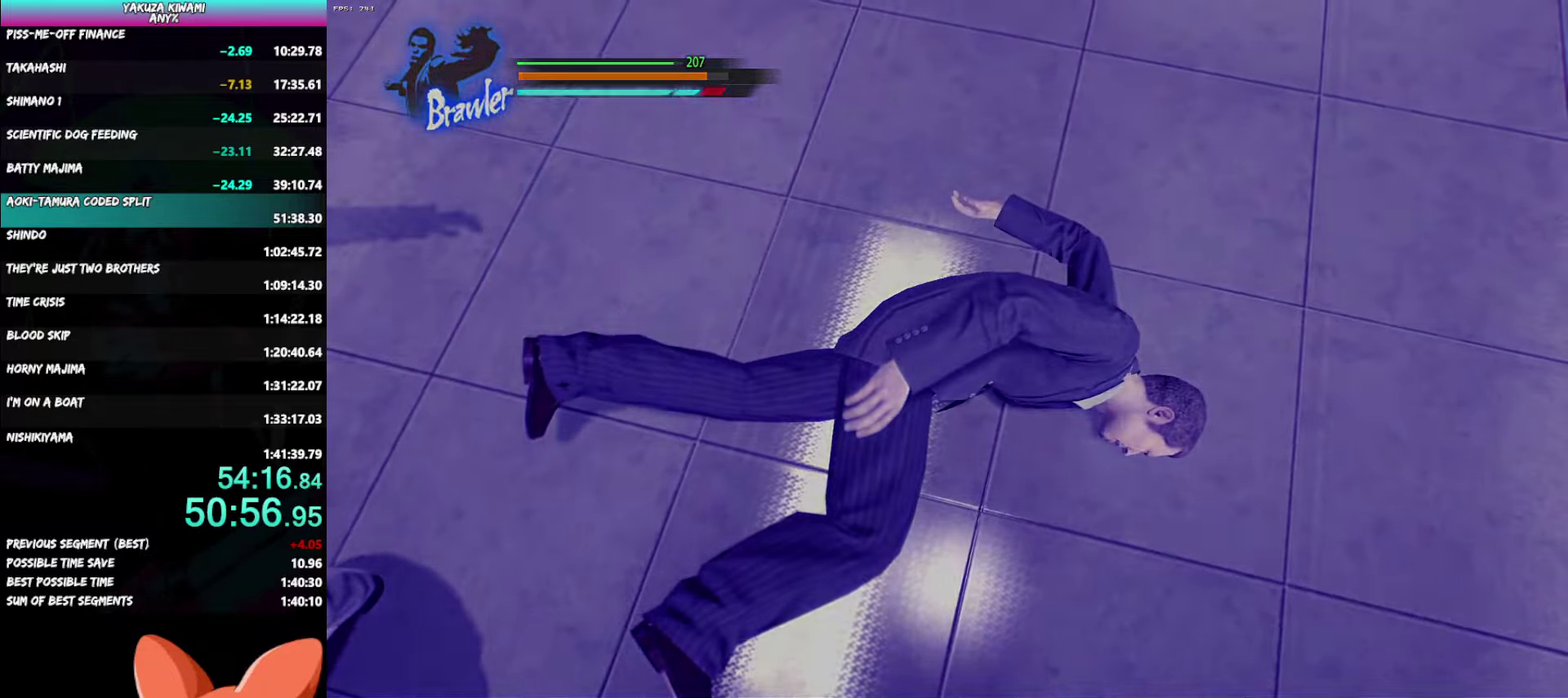
Gameplay with a controller (Xbox layout); each line is a JSON object with the inputs held at the frame after it. "events" lists button and stick changes between this image and that frame as [ms after this image, input, new state], when the widget could be followed in between. Not read: DPAD_UP R2 START.
{"buttons": [], "left_stick": "center", "right_stick": "center"}
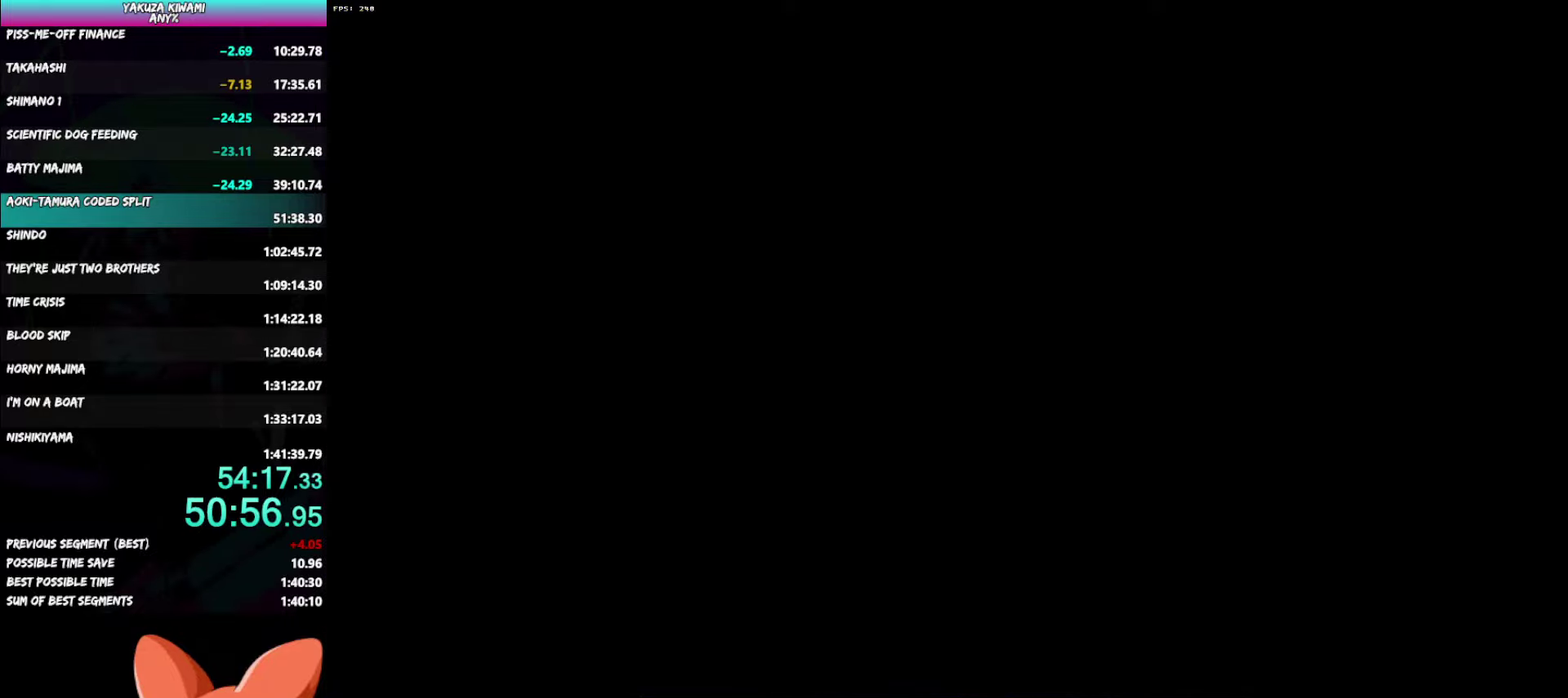
{"buttons": ["DPAD_LEFT"], "left_stick": "center", "right_stick": "center", "events": [[150, "DPAD_LEFT", "down"]]}
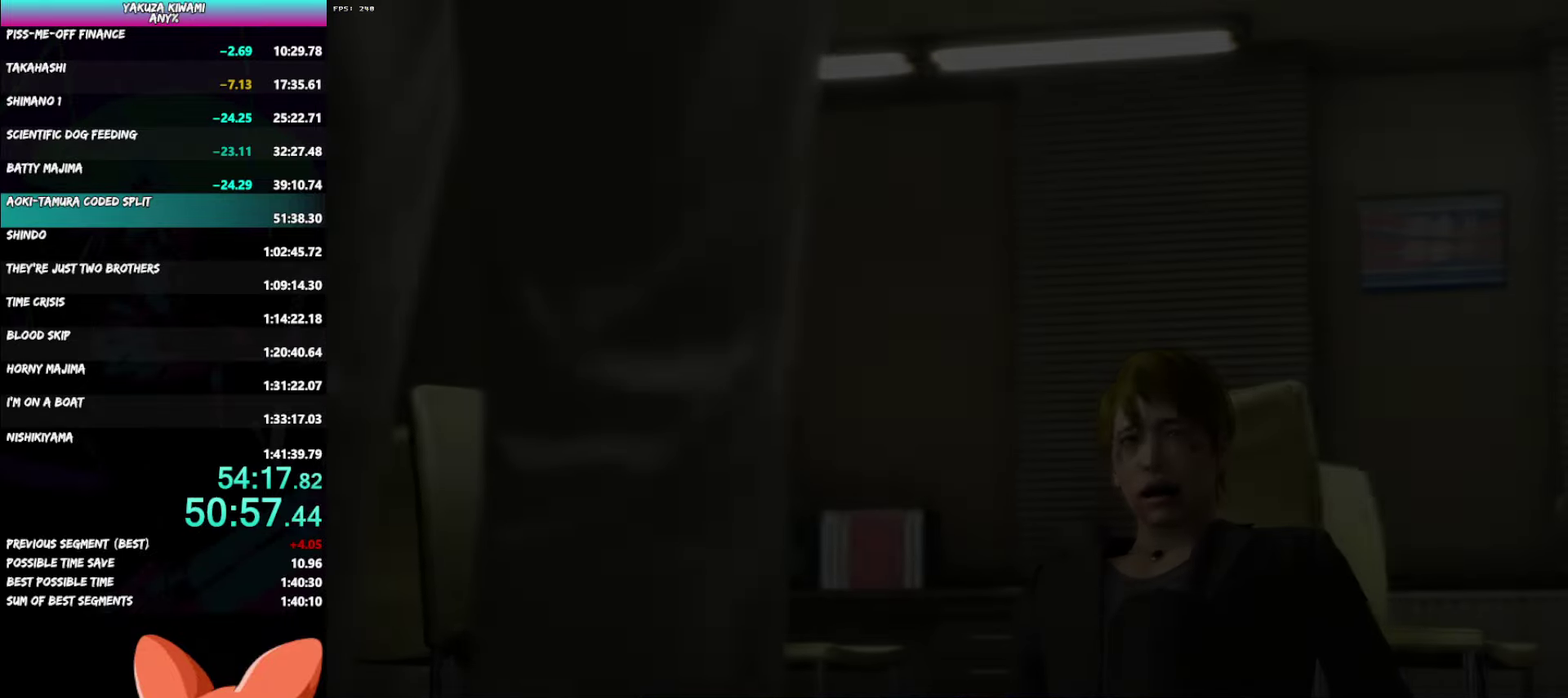
{"buttons": ["DPAD_LEFT"], "left_stick": "center", "right_stick": "center", "events": []}
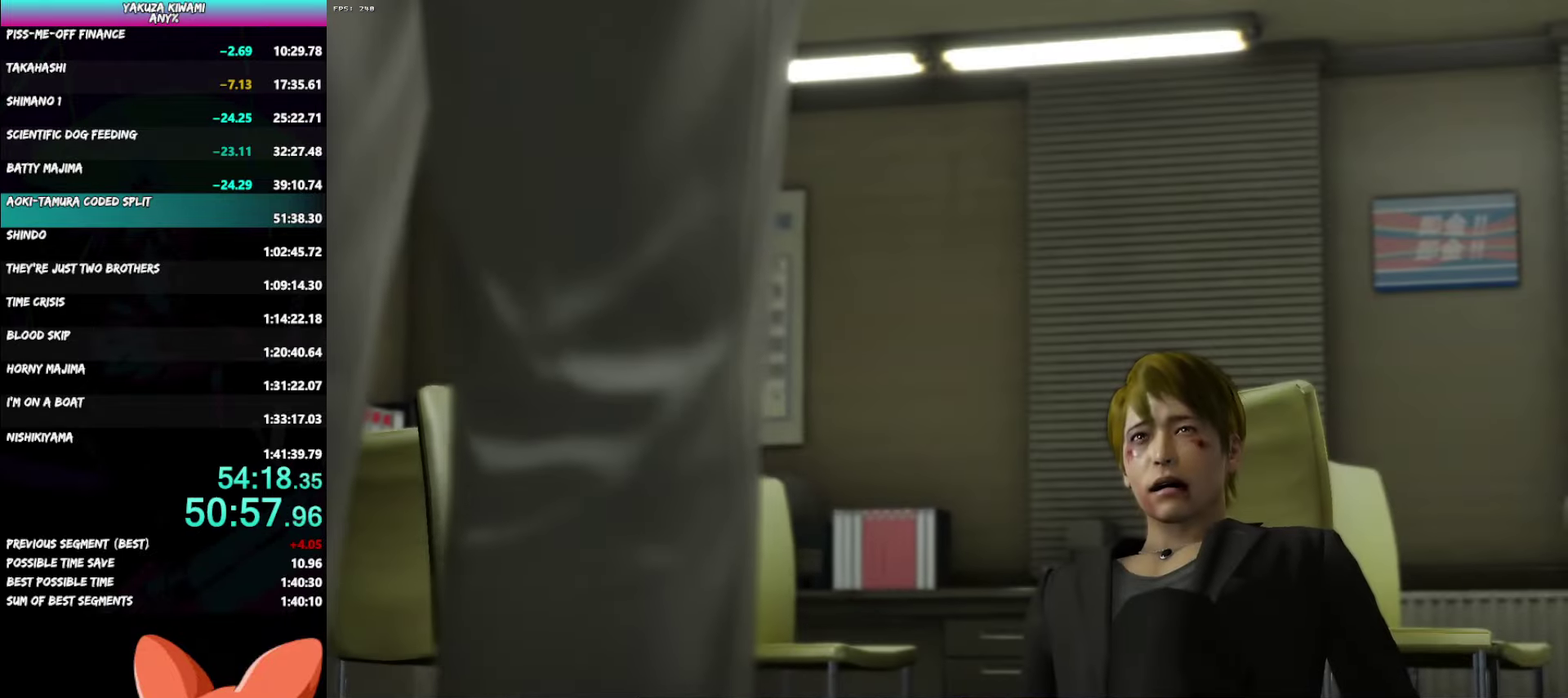
{"buttons": ["DPAD_LEFT"], "left_stick": "center", "right_stick": "center", "events": []}
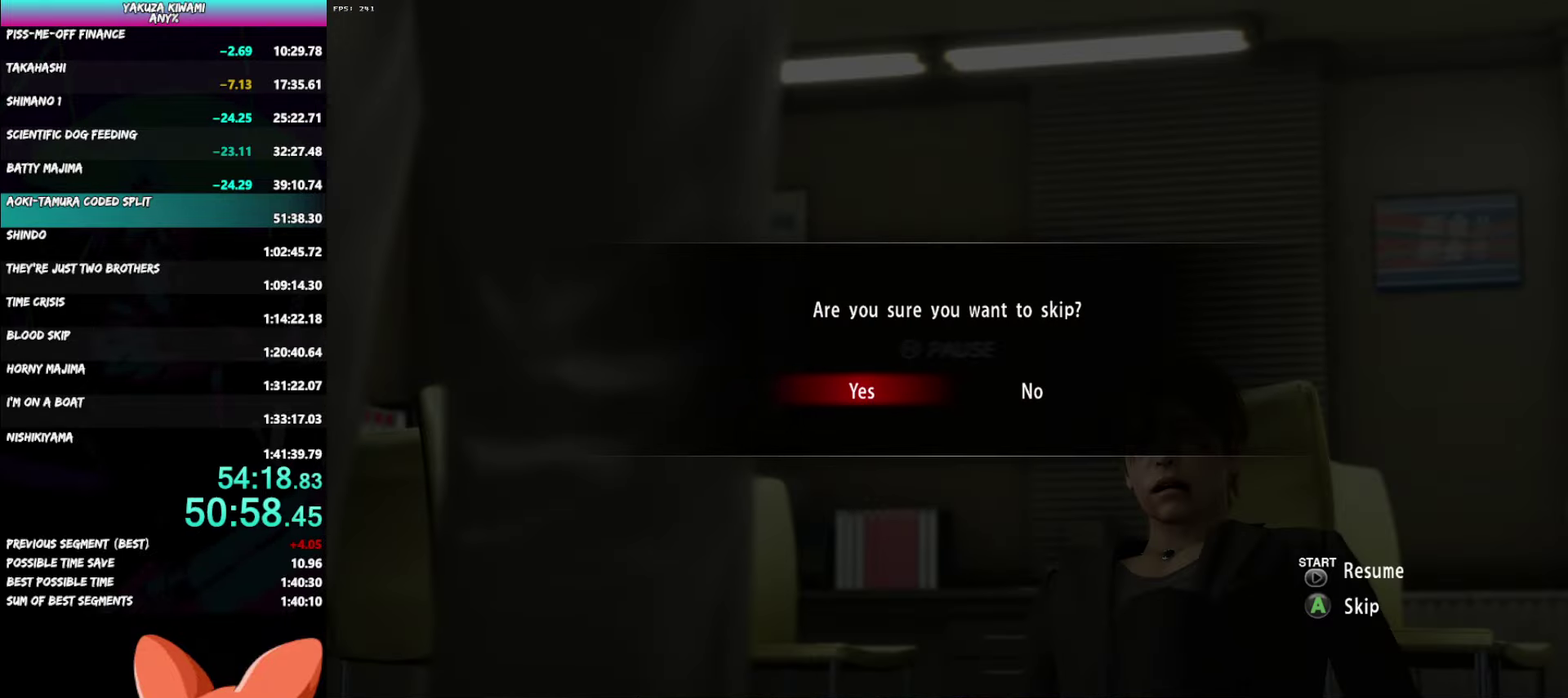
{"buttons": [], "left_stick": "center", "right_stick": "center", "events": [[117, "DPAD_LEFT", "up"]]}
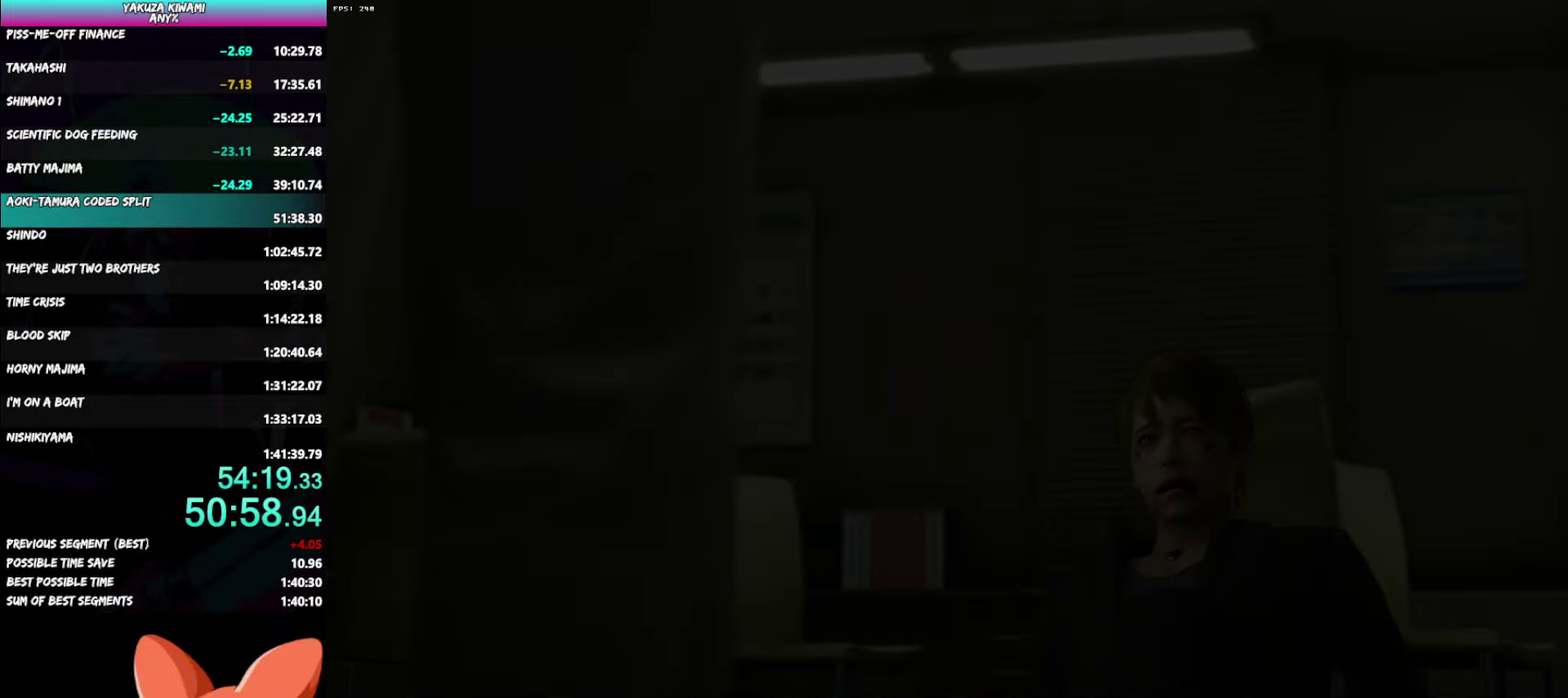
{"buttons": ["DPAD_LEFT"], "left_stick": "center", "right_stick": "center", "events": [[483, "DPAD_LEFT", "down"]]}
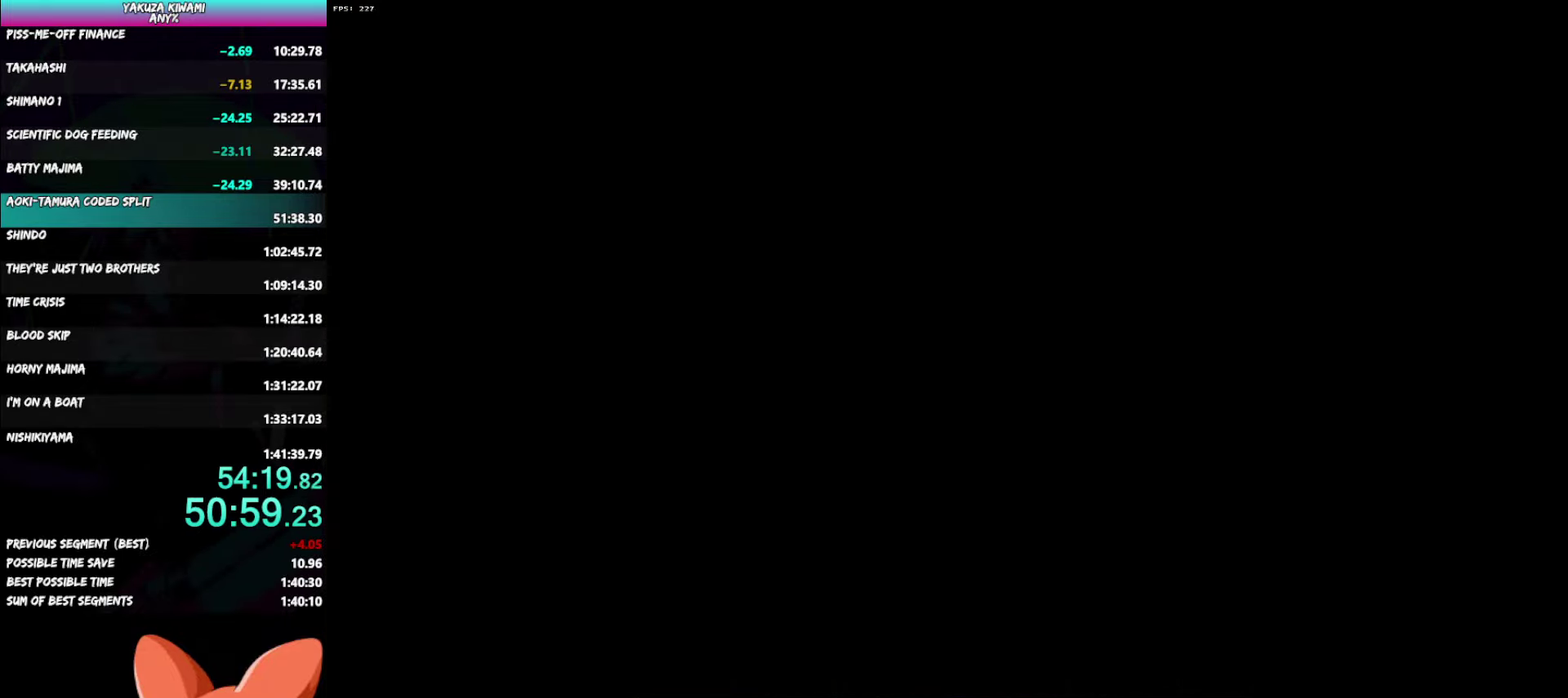
{"buttons": ["DPAD_LEFT"], "left_stick": "center", "right_stick": "center", "events": []}
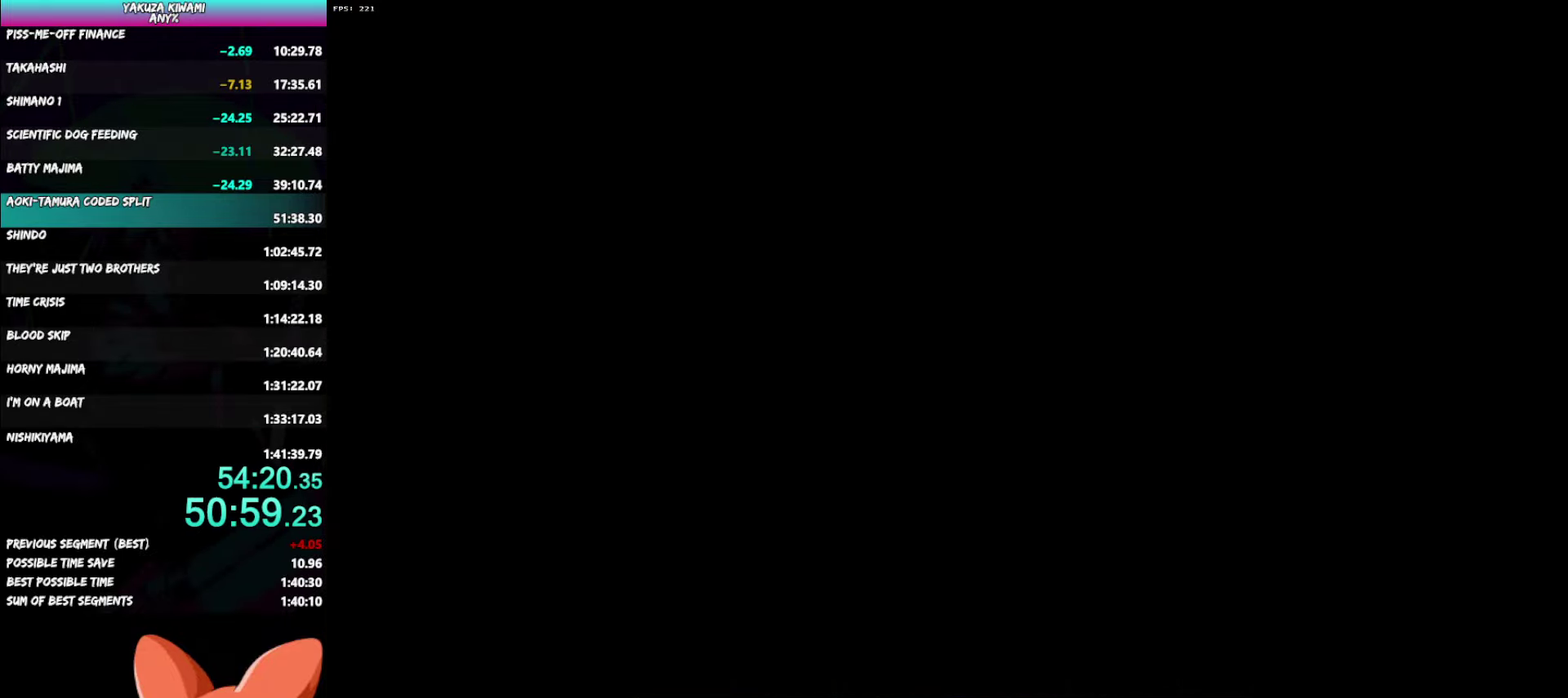
{"buttons": ["DPAD_LEFT"], "left_stick": "center", "right_stick": "center", "events": []}
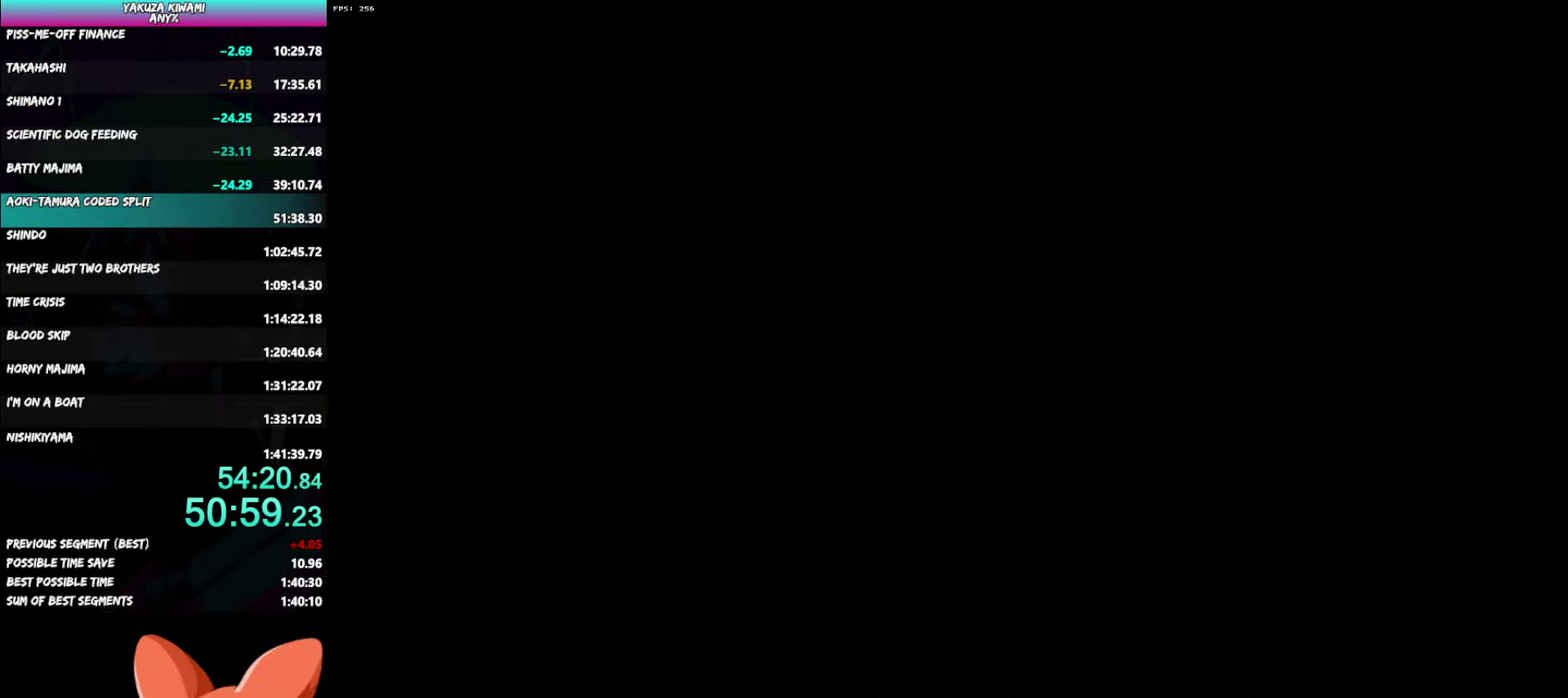
{"buttons": ["DPAD_LEFT"], "left_stick": "center", "right_stick": "center", "events": []}
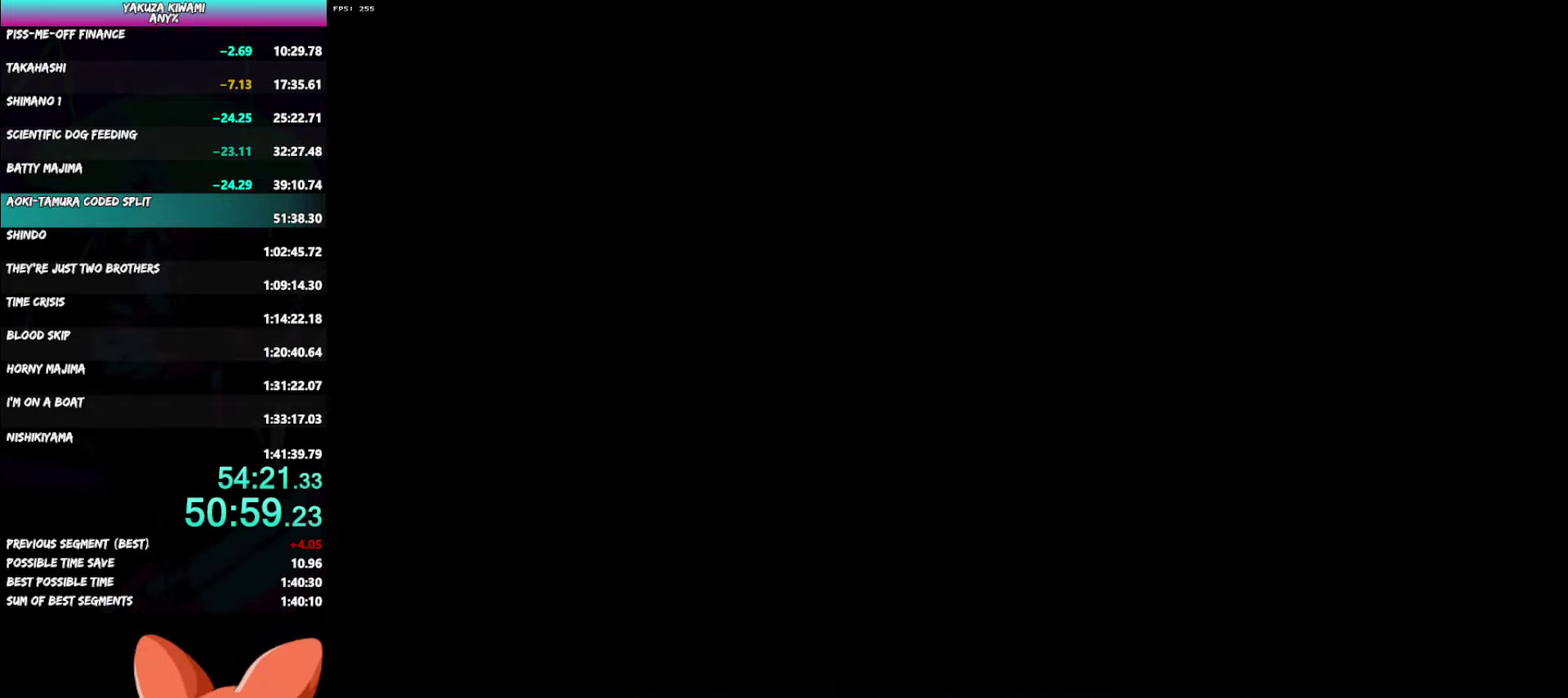
{"buttons": ["DPAD_LEFT"], "left_stick": "center", "right_stick": "center", "events": []}
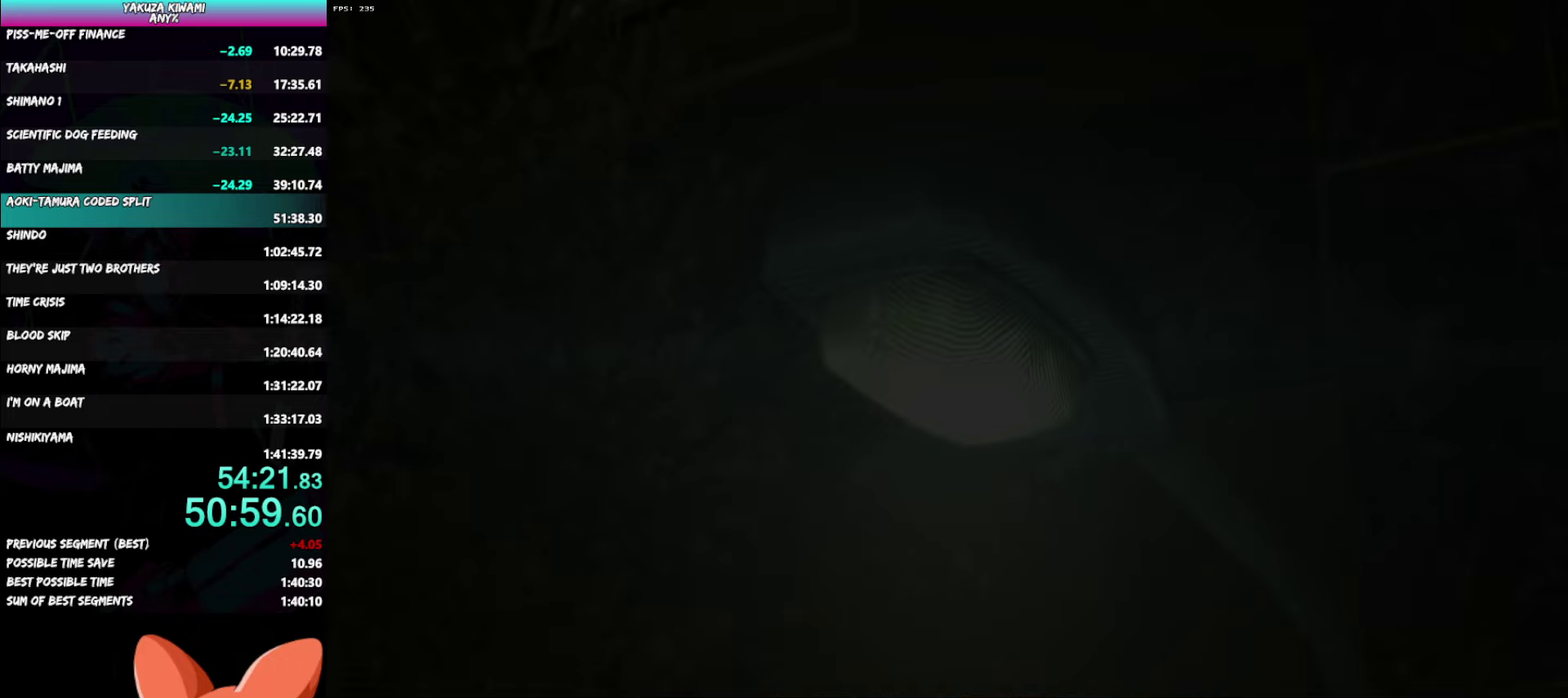
{"buttons": ["DPAD_LEFT"], "left_stick": "center", "right_stick": "center", "events": []}
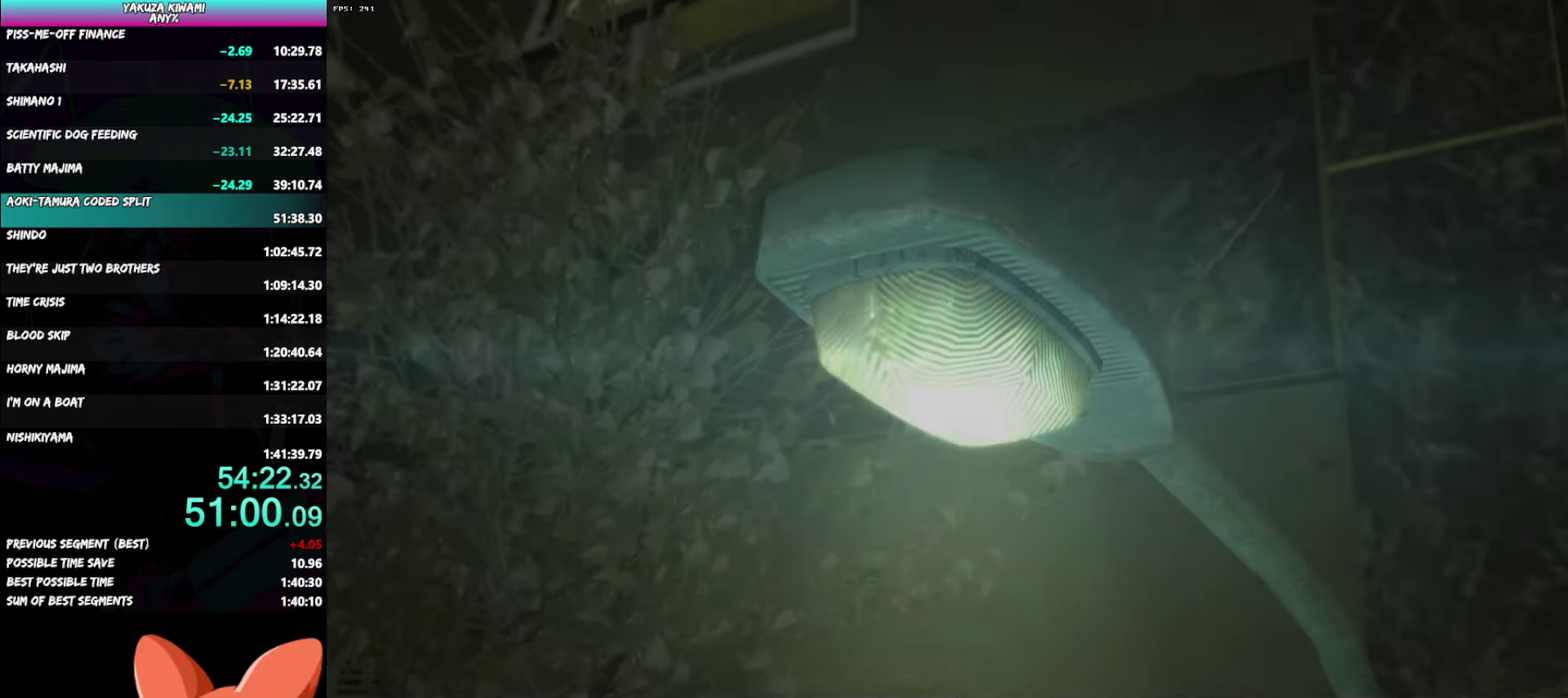
{"buttons": ["DPAD_LEFT"], "left_stick": "center", "right_stick": "center", "events": []}
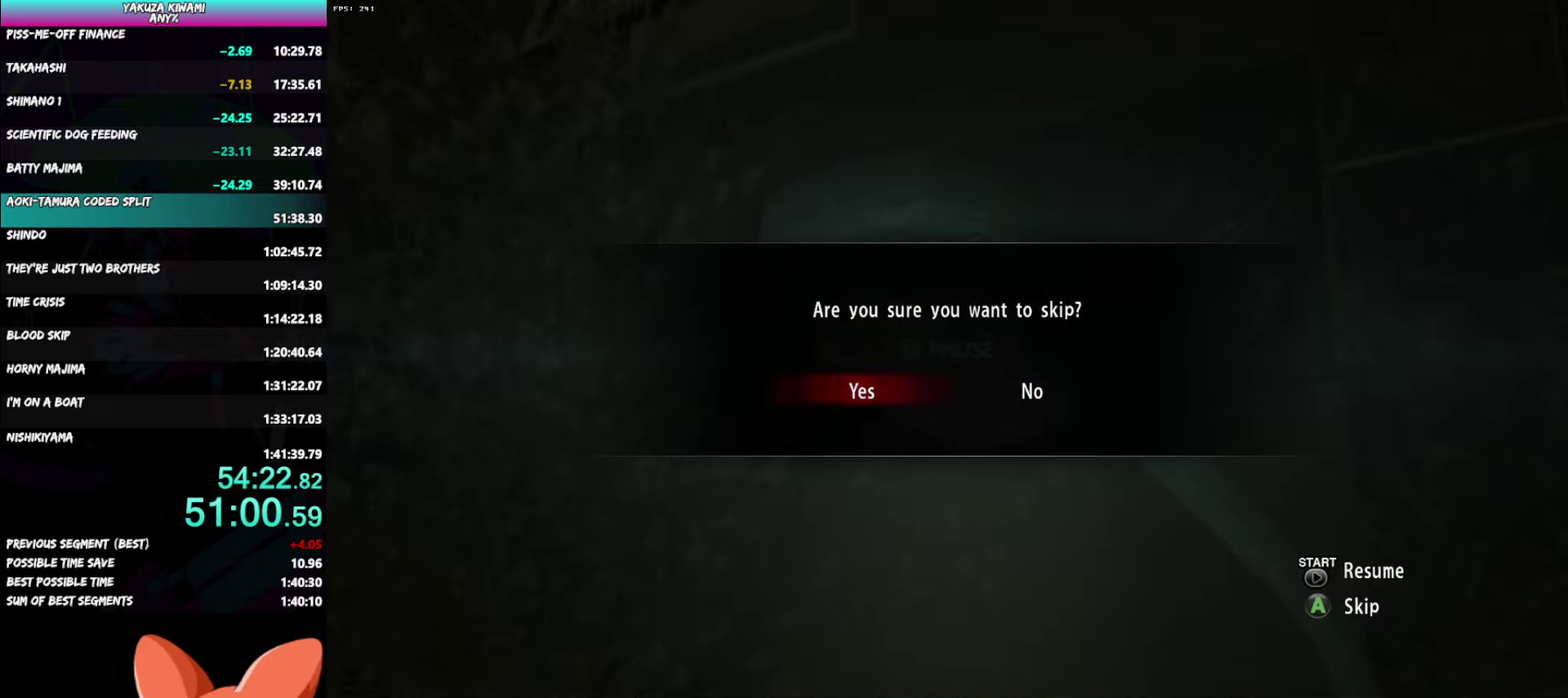
{"buttons": [], "left_stick": "center", "right_stick": "center", "events": [[200, "DPAD_LEFT", "up"]]}
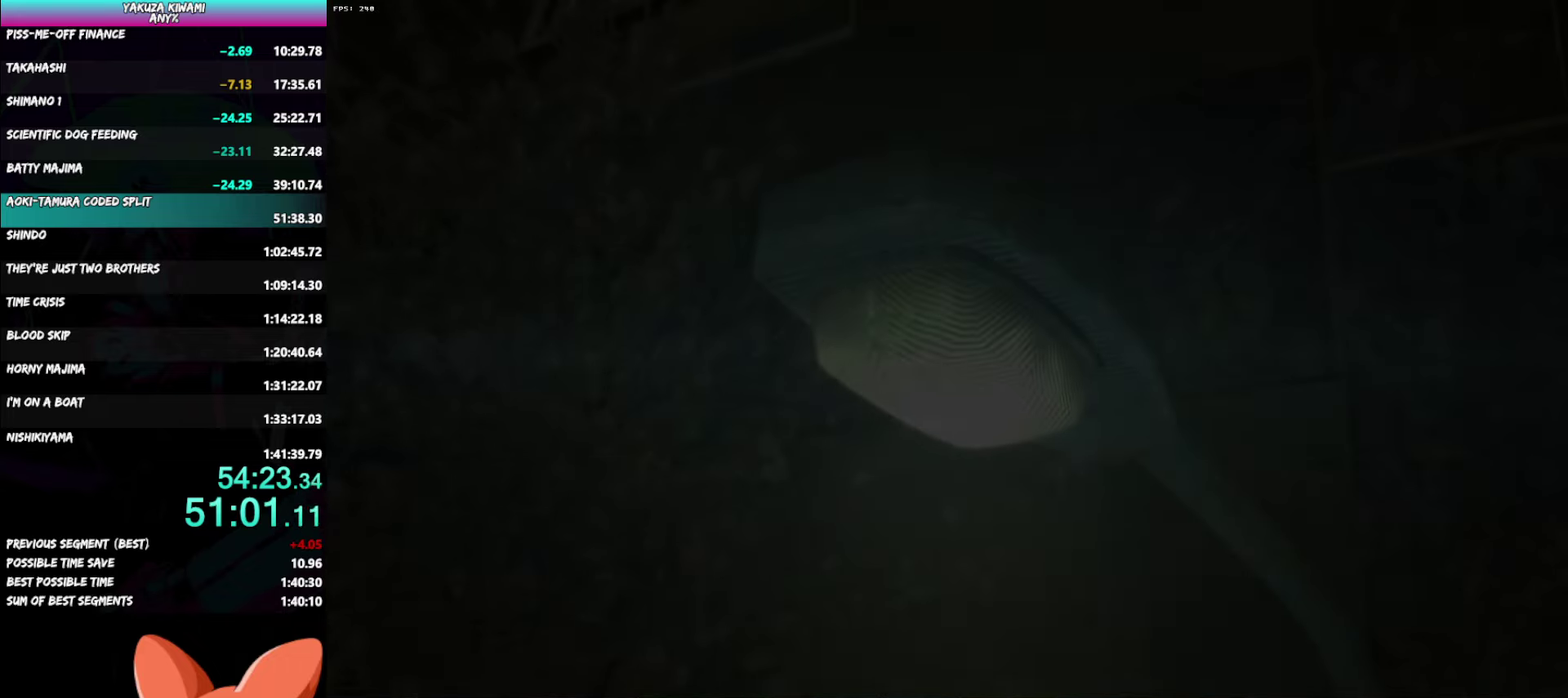
{"buttons": [], "left_stick": "center", "right_stick": "center", "events": []}
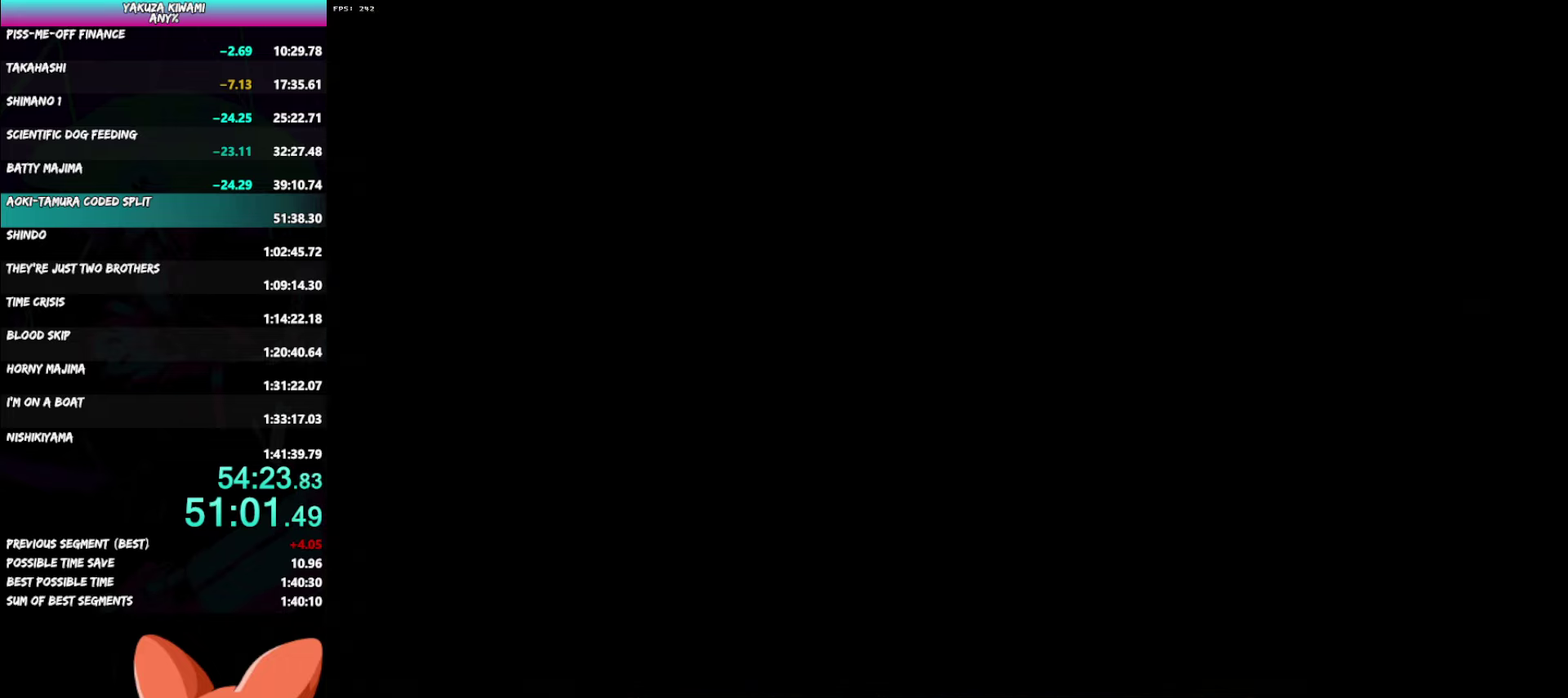
{"buttons": ["DPAD_LEFT"], "left_stick": "center", "right_stick": "center", "events": [[183, "DPAD_LEFT", "down"]]}